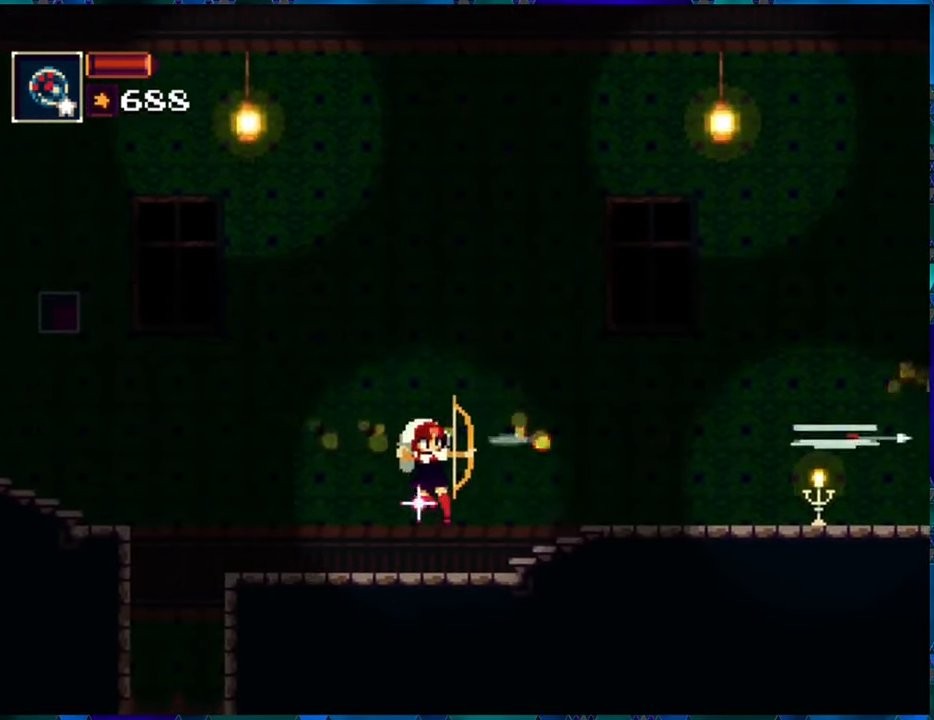
Gameplay with a controller (Nintendo layout); each line is a JSON object with the inputs held at the frame after it. "events" lists button and stick changes between this image and that frame as [ms after this image, input, new state], when the widget could be followed in between. Not read: L3 R3.
{"buttons": ["DPAD_RIGHT"], "left_stick": "center", "right_stick": "center", "events": [[50, "R1", "down"], [117, "R1", "up"], [217, "R1", "down"], [250, "B", "down"], [317, "R1", "up"], [400, "B", "up"], [400, "R1", "down"], [467, "R1", "up"]]}
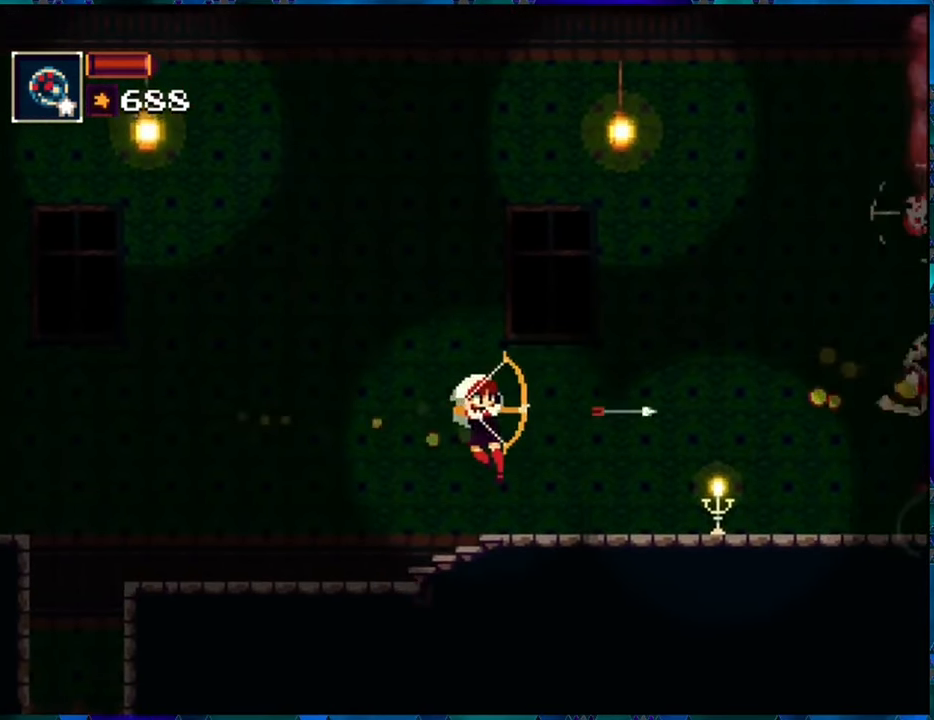
{"buttons": ["R1"], "left_stick": "center", "right_stick": "center", "events": [[33, "R1", "down"], [117, "R1", "up"], [200, "R1", "down"], [233, "DPAD_RIGHT", "up"], [267, "R1", "up"], [333, "R1", "down"], [417, "R1", "up"], [500, "R1", "down"]]}
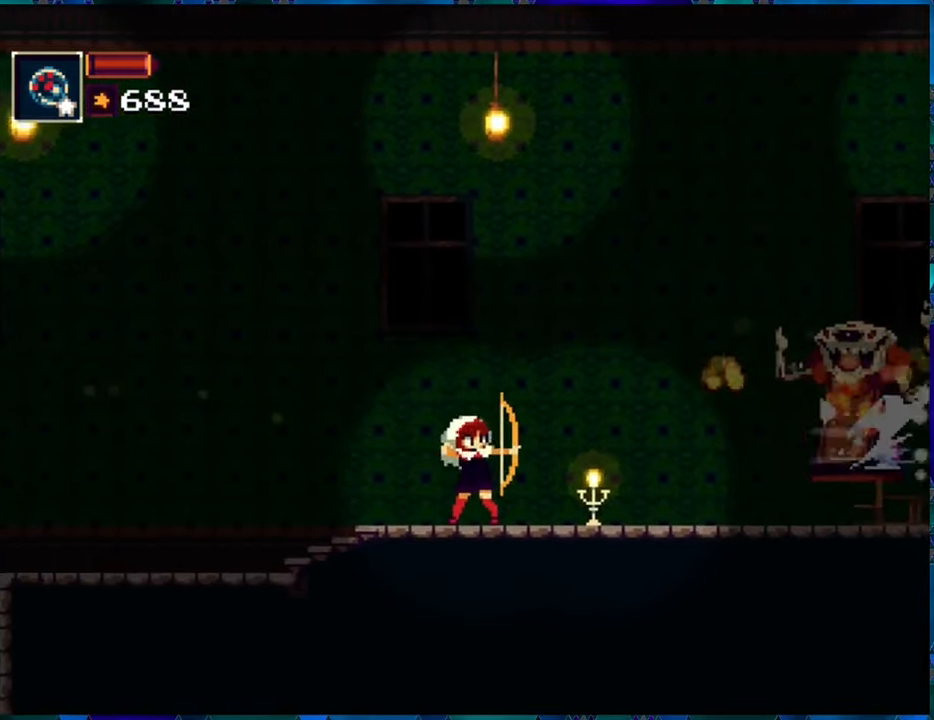
{"buttons": ["DPAD_RIGHT"], "left_stick": "center", "right_stick": "center", "events": [[83, "R1", "up"], [117, "DPAD_RIGHT", "down"], [150, "R1", "down"], [217, "R1", "up"], [300, "R1", "down"], [367, "R1", "up"], [450, "R1", "down"], [500, "R1", "up"]]}
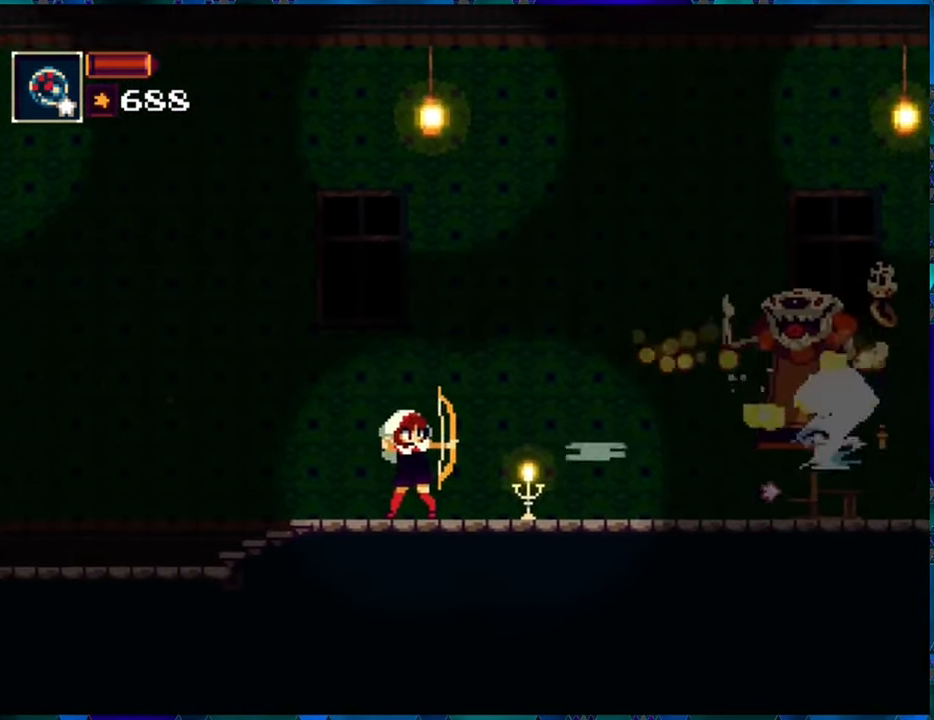
{"buttons": ["DPAD_RIGHT"], "left_stick": "center", "right_stick": "center", "events": [[100, "R1", "down"], [183, "R1", "up"], [283, "R1", "down"], [350, "R1", "up"], [417, "R1", "down"], [500, "R1", "up"]]}
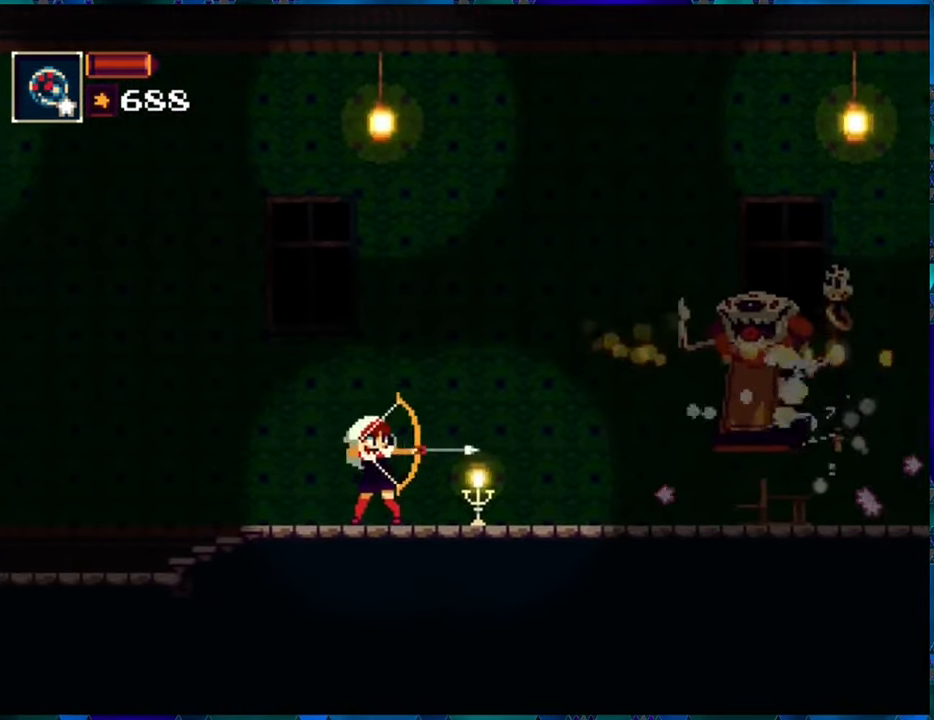
{"buttons": ["DPAD_RIGHT"], "left_stick": "center", "right_stick": "center", "events": [[117, "R1", "down"], [150, "R1", "up"], [250, "R1", "down"], [350, "R1", "up"], [417, "R1", "down"], [500, "R1", "up"]]}
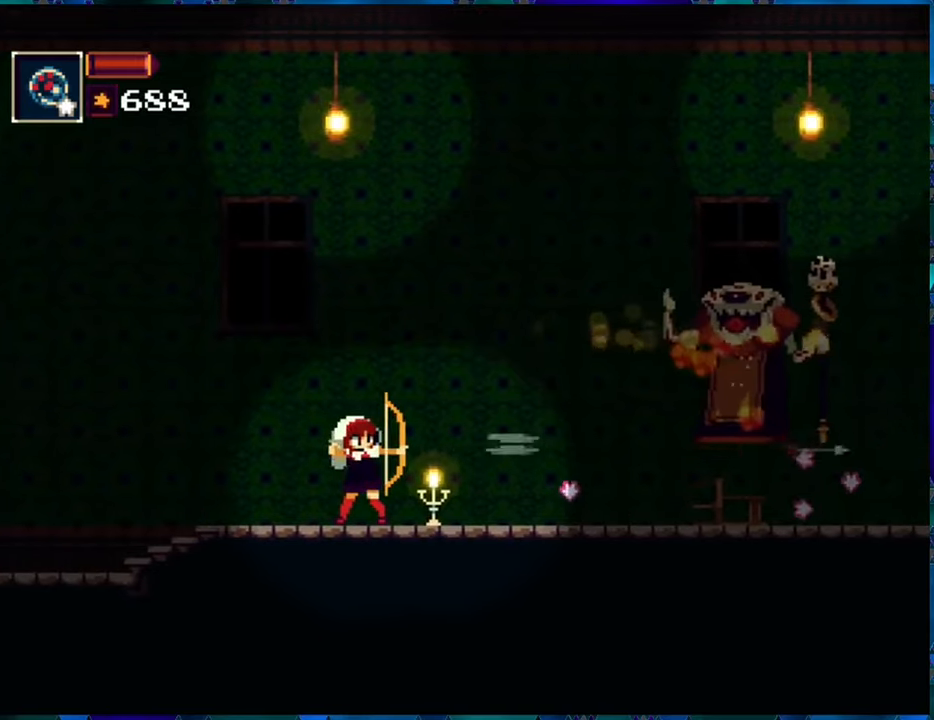
{"buttons": ["R1", "DPAD_RIGHT"], "left_stick": "center", "right_stick": "center", "events": [[117, "R1", "down"], [167, "R1", "up"], [250, "R1", "down"], [317, "R1", "up"], [417, "R1", "down"]]}
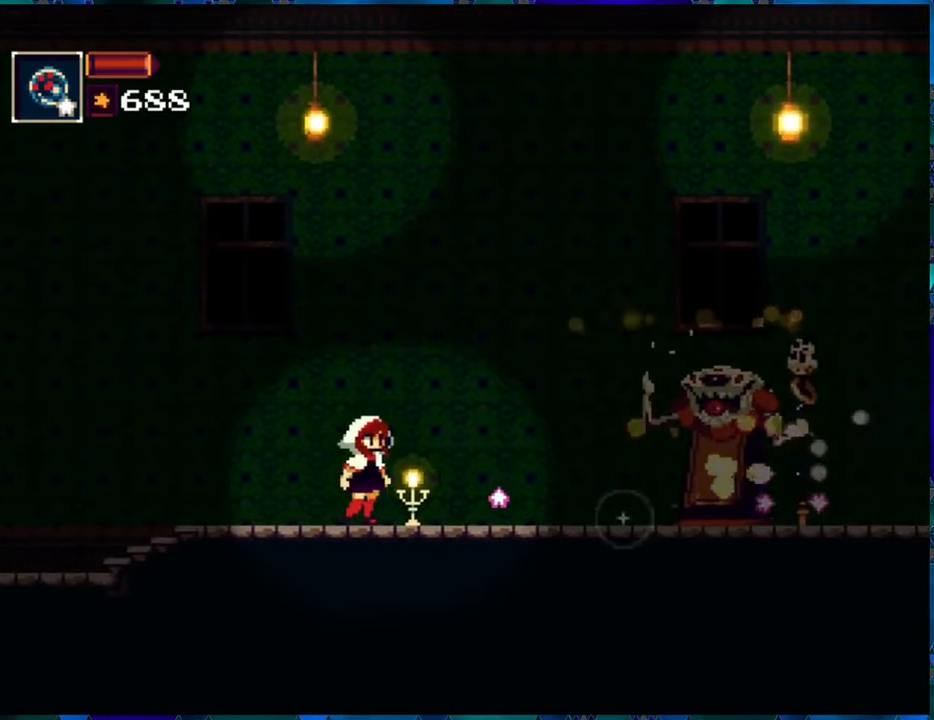
{"buttons": ["DPAD_RIGHT"], "left_stick": "center", "right_stick": "center", "events": [[17, "R1", "up"], [117, "R1", "down"], [184, "R1", "up"], [284, "R1", "down"], [367, "R1", "up"], [434, "R1", "down"], [500, "R1", "up"]]}
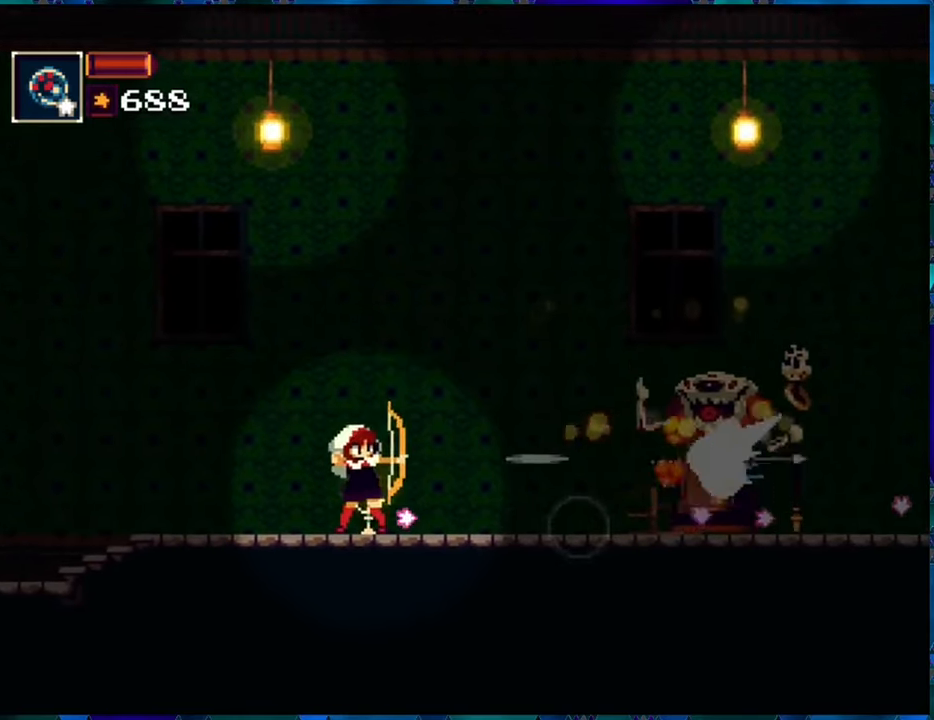
{"buttons": ["DPAD_RIGHT"], "left_stick": "center", "right_stick": "center", "events": [[84, "R1", "down"], [150, "R1", "up"], [250, "R1", "down"], [317, "R1", "up"], [417, "R1", "down"], [500, "R1", "up"]]}
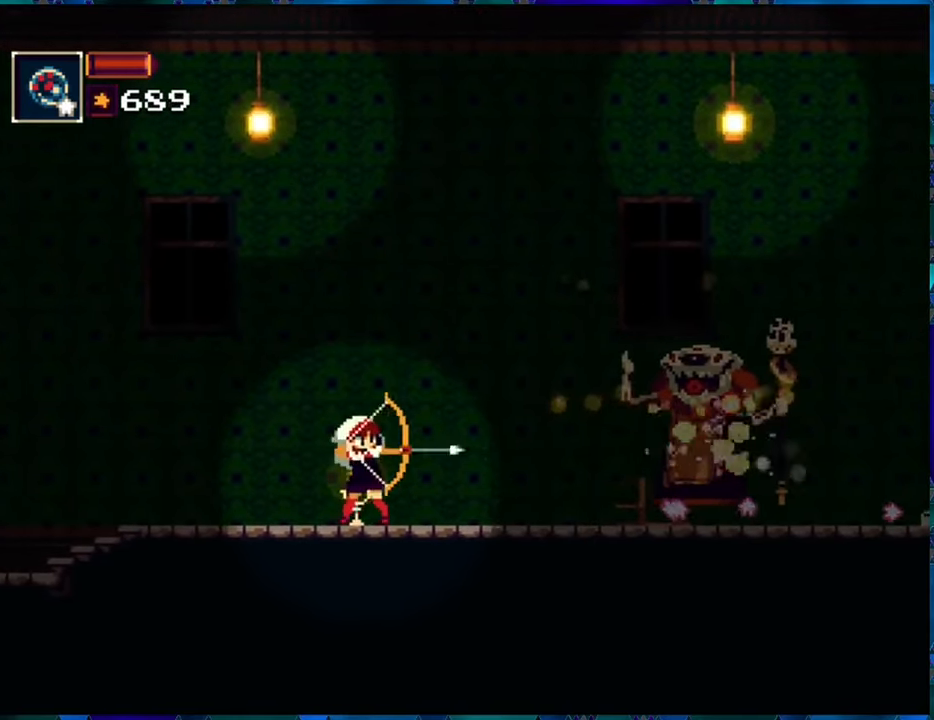
{"buttons": ["DPAD_RIGHT"], "left_stick": "center", "right_stick": "center", "events": [[67, "R1", "down"], [150, "R1", "up"], [234, "R1", "down"], [317, "R1", "up"], [367, "R1", "down"], [450, "R1", "up"]]}
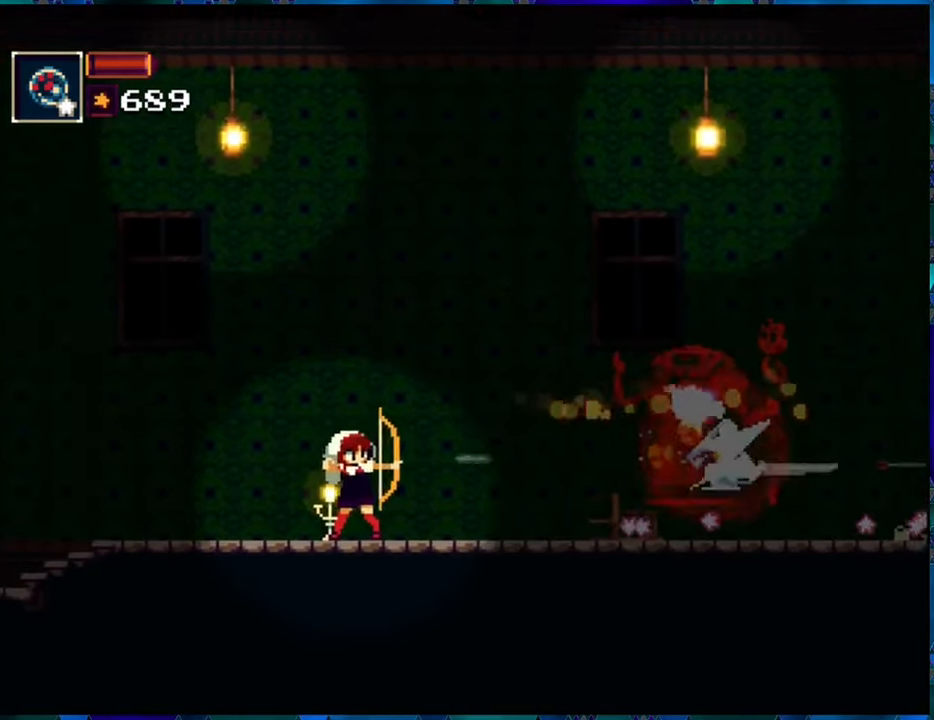
{"buttons": ["DPAD_RIGHT"], "left_stick": "center", "right_stick": "center", "events": [[34, "R1", "down"], [117, "R1", "up"], [200, "R1", "down"], [284, "R1", "up"], [367, "R1", "down"], [467, "R1", "up"]]}
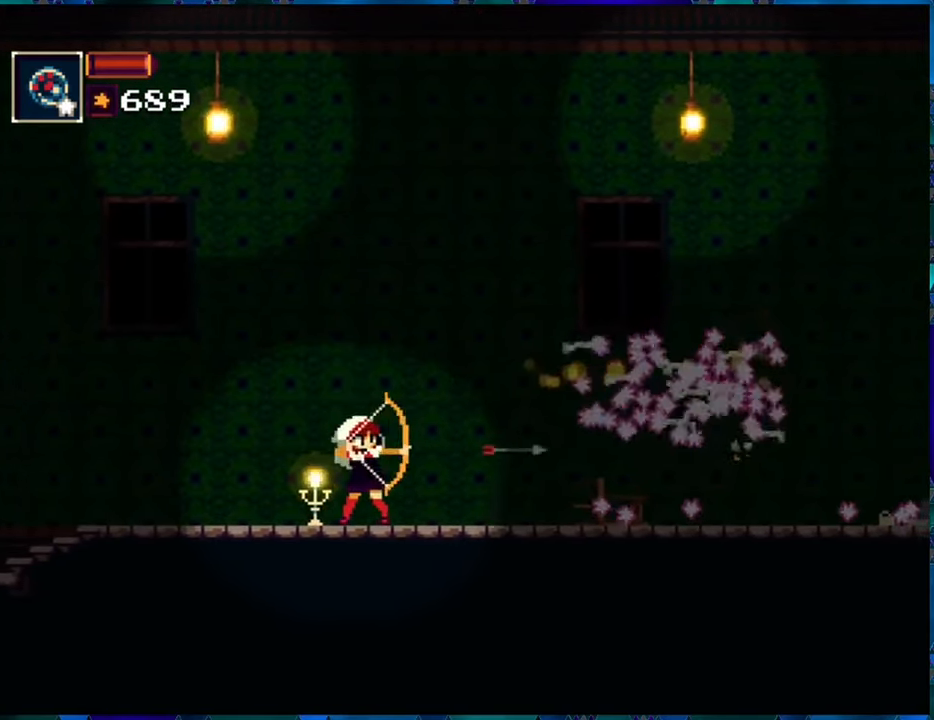
{"buttons": ["DPAD_RIGHT"], "left_stick": "center", "right_stick": "center", "events": []}
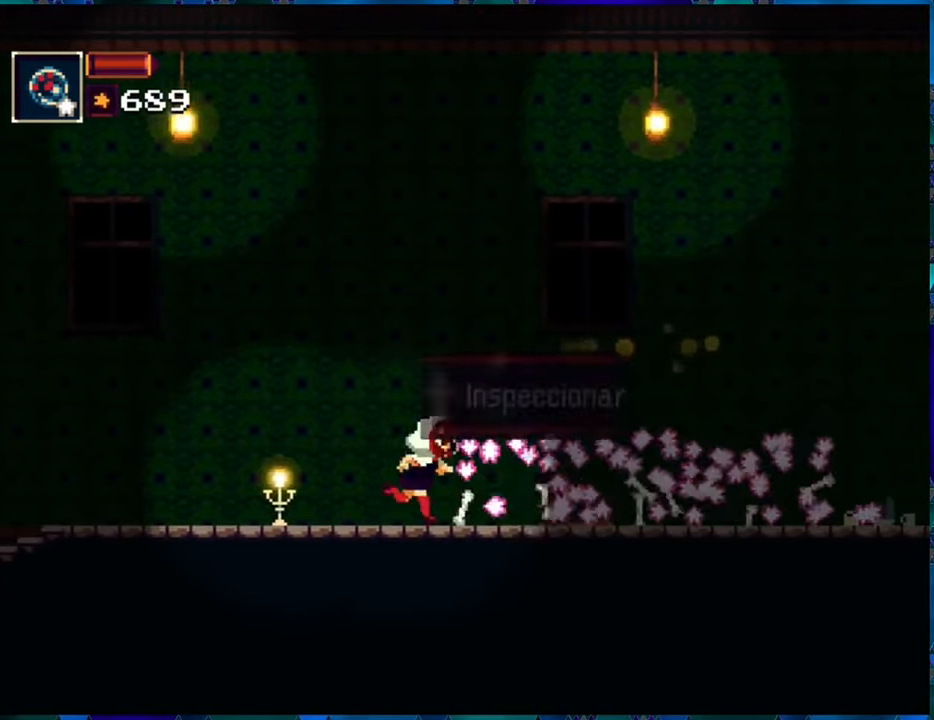
{"buttons": [], "left_stick": "center", "right_stick": "center", "events": [[117, "DPAD_RIGHT", "up"], [350, "DPAD_UP", "down"], [450, "DPAD_UP", "up"]]}
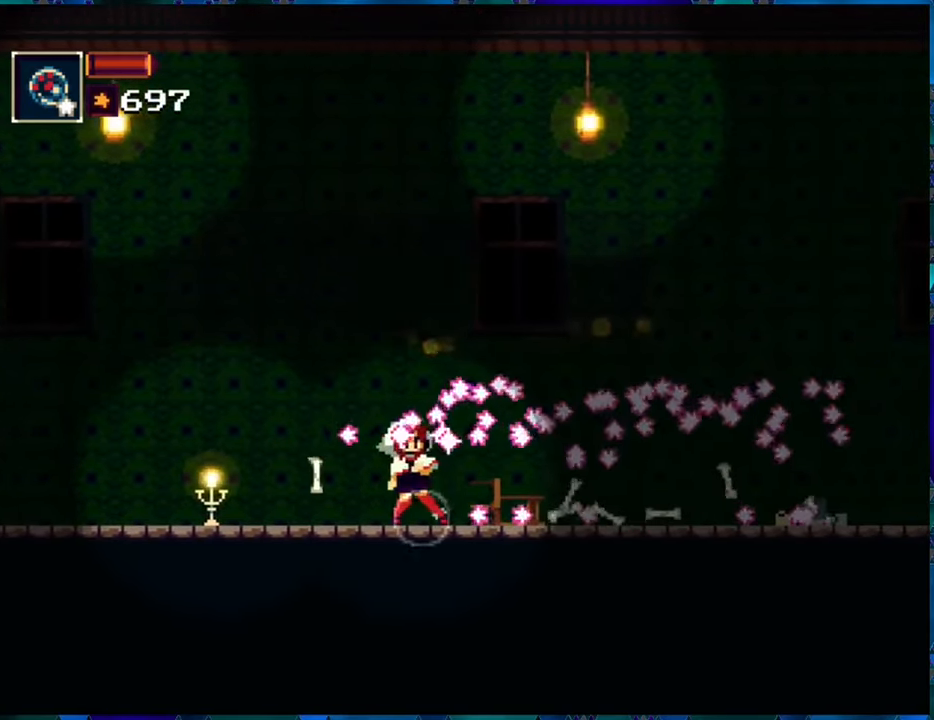
{"buttons": [], "left_stick": "center", "right_stick": "center", "events": []}
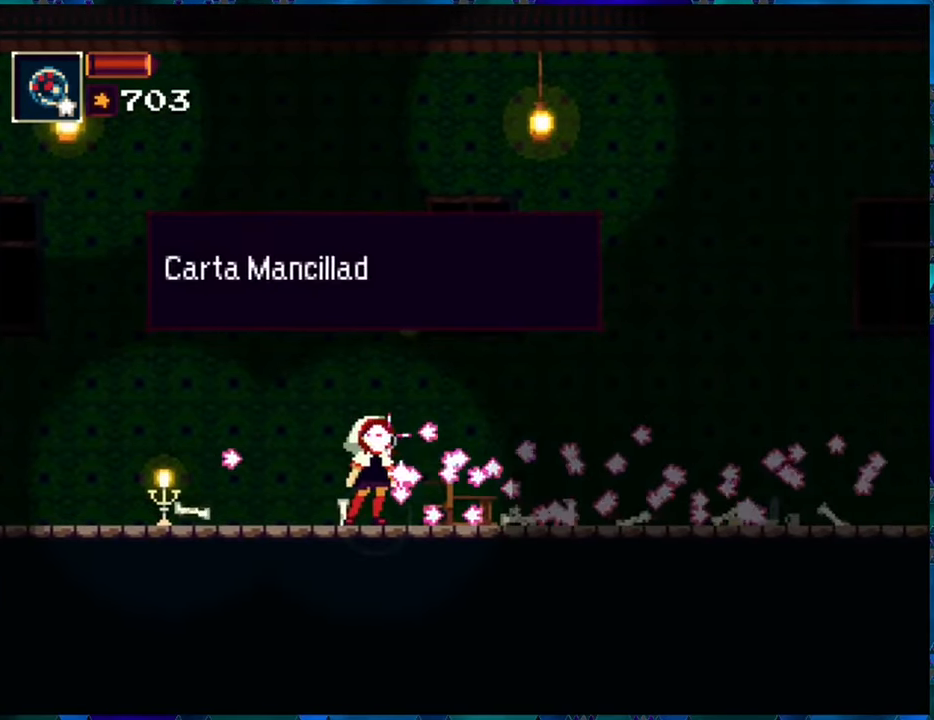
{"buttons": [], "left_stick": "center", "right_stick": "center", "events": []}
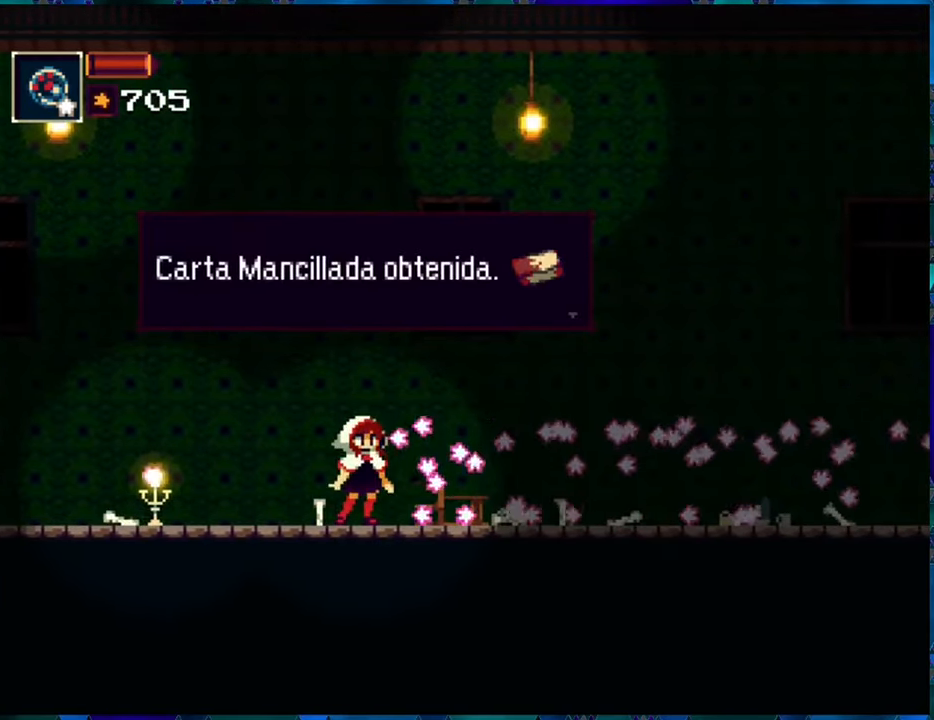
{"buttons": [], "left_stick": "center", "right_stick": "center", "events": [[366, "B", "down"], [450, "B", "up"]]}
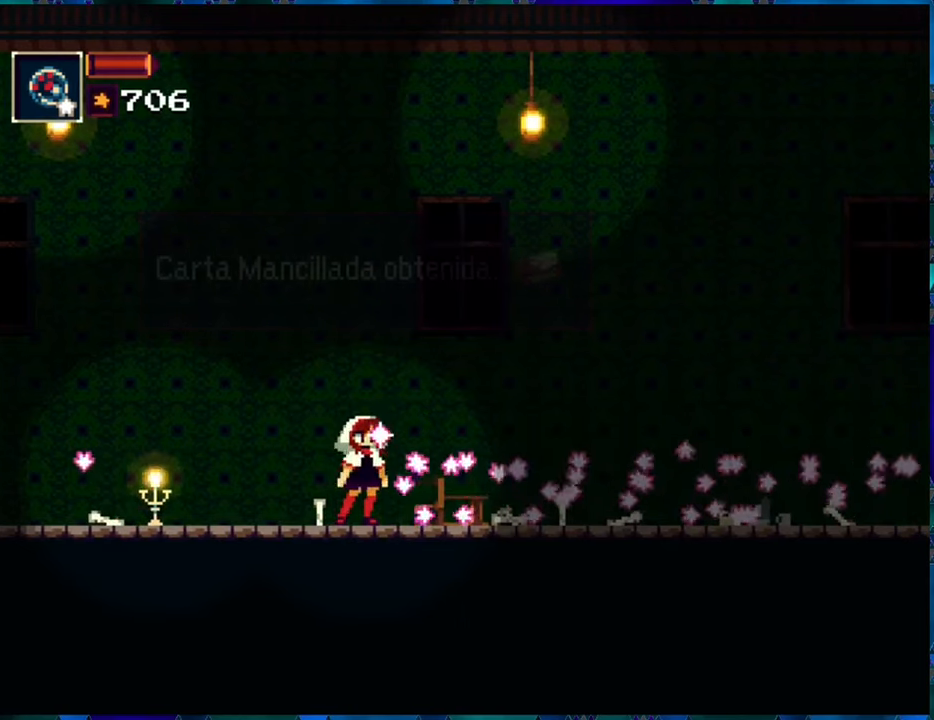
{"buttons": ["DPAD_LEFT"], "left_stick": "center", "right_stick": "center", "events": [[400, "DPAD_LEFT", "down"]]}
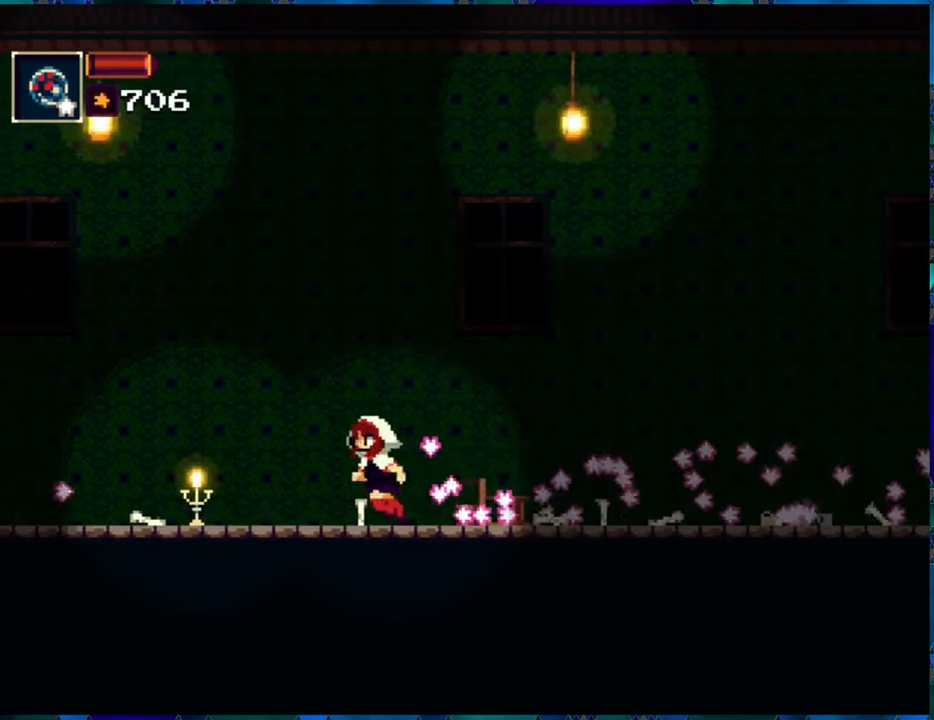
{"buttons": ["START"], "left_stick": "center", "right_stick": "center", "events": [[283, "DPAD_LEFT", "up"], [433, "START", "down"]]}
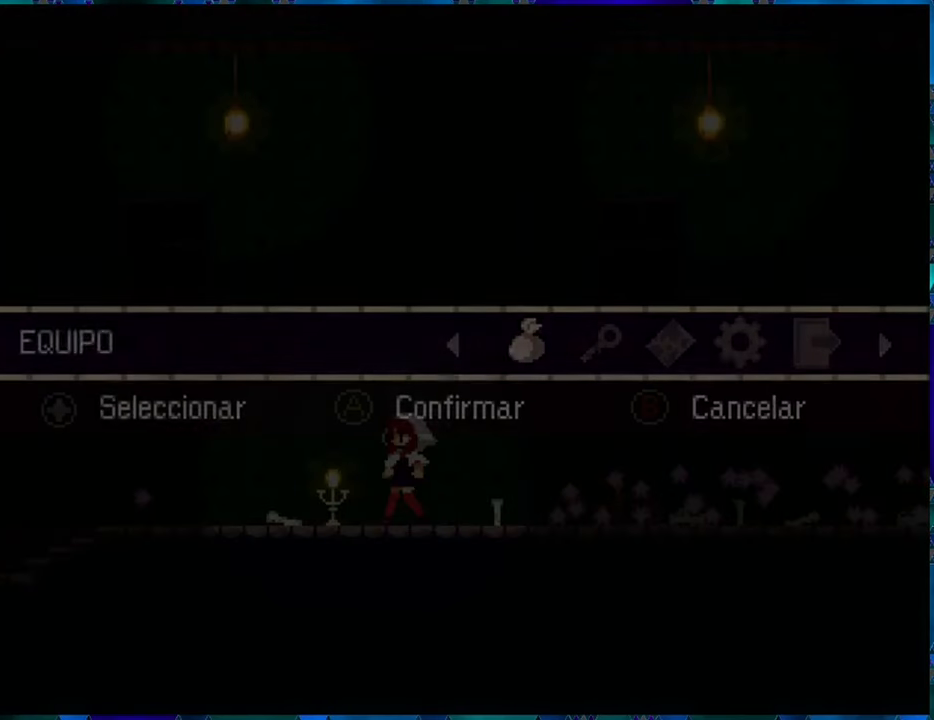
{"buttons": ["B"], "left_stick": "center", "right_stick": "center", "events": [[33, "START", "up"], [433, "B", "down"]]}
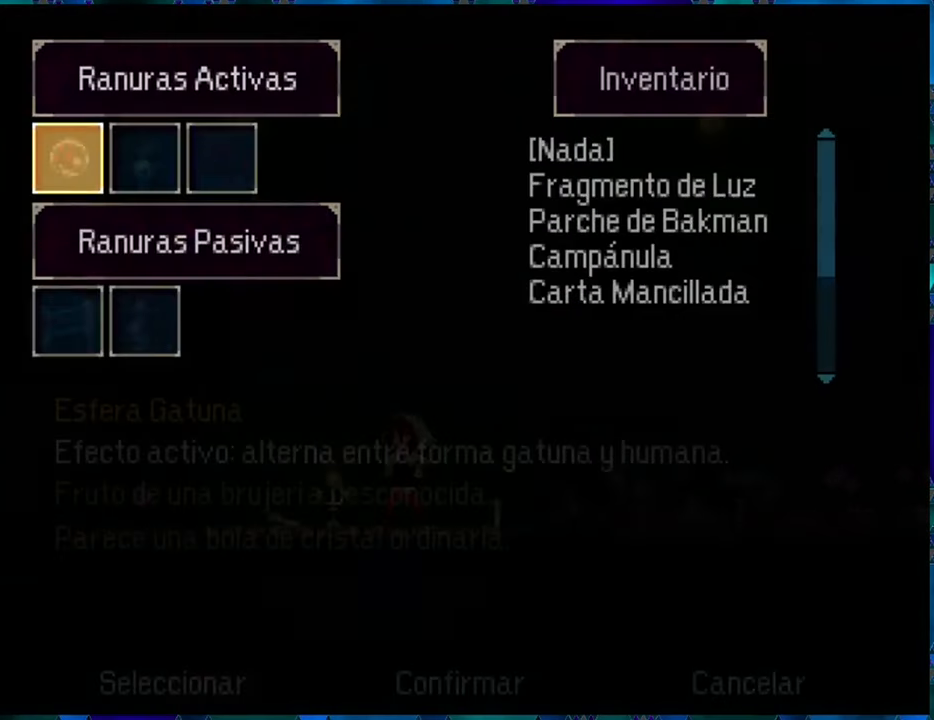
{"buttons": [], "left_stick": "center", "right_stick": "center", "events": [[66, "B", "up"], [316, "DPAD_DOWN", "down"], [400, "DPAD_DOWN", "up"]]}
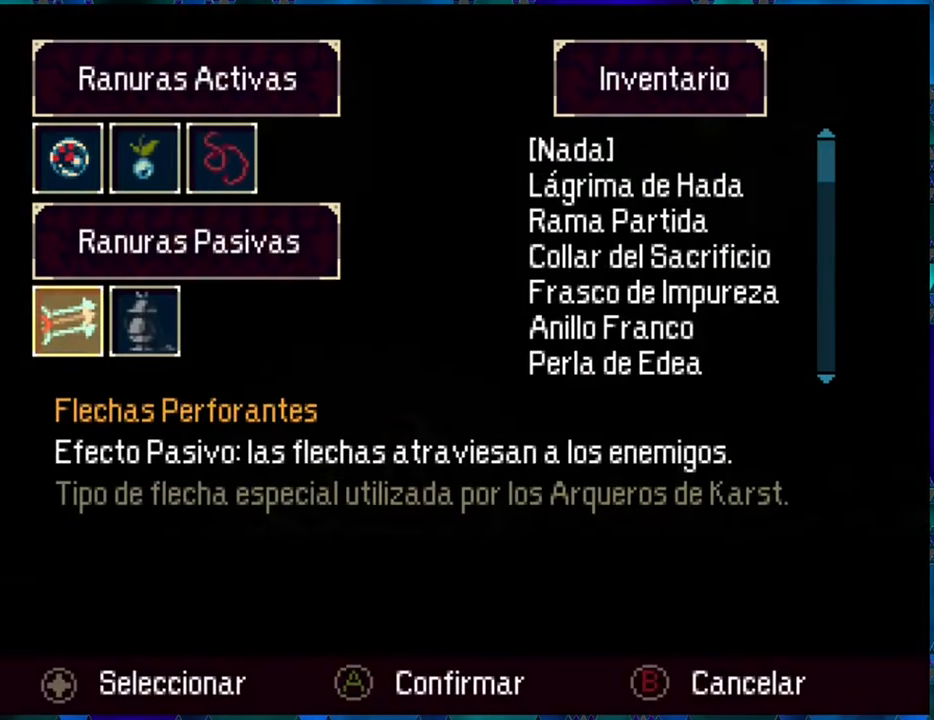
{"buttons": [], "left_stick": "center", "right_stick": "center", "events": [[200, "B", "down"], [316, "B", "up"]]}
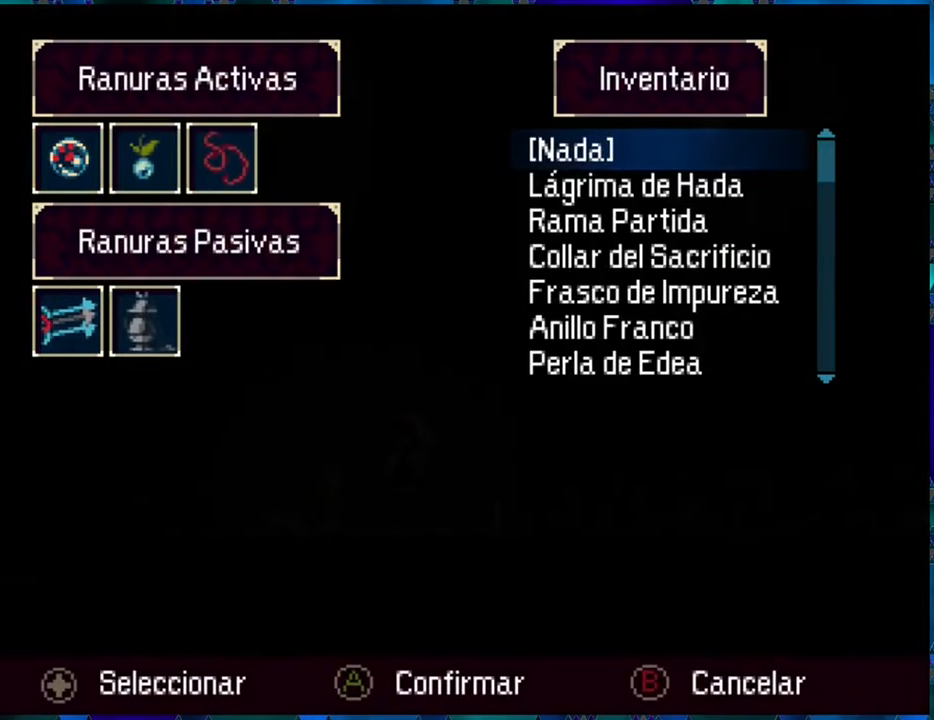
{"buttons": ["DPAD_DOWN"], "left_stick": "center", "right_stick": "center", "events": [[350, "DPAD_DOWN", "down"]]}
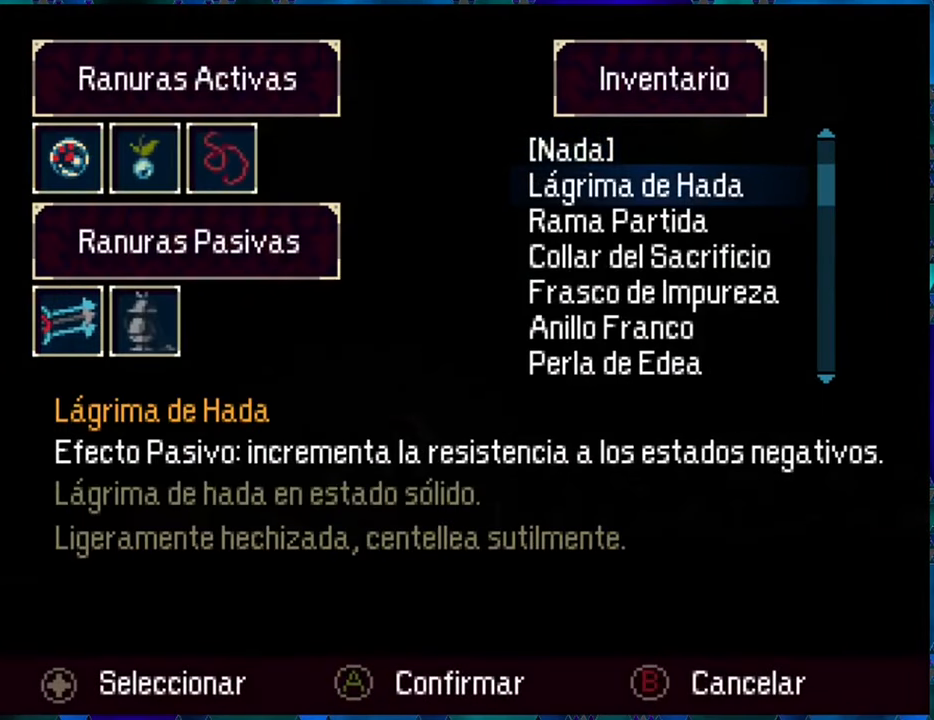
{"buttons": [], "left_stick": "center", "right_stick": "center", "events": [[383, "DPAD_DOWN", "up"]]}
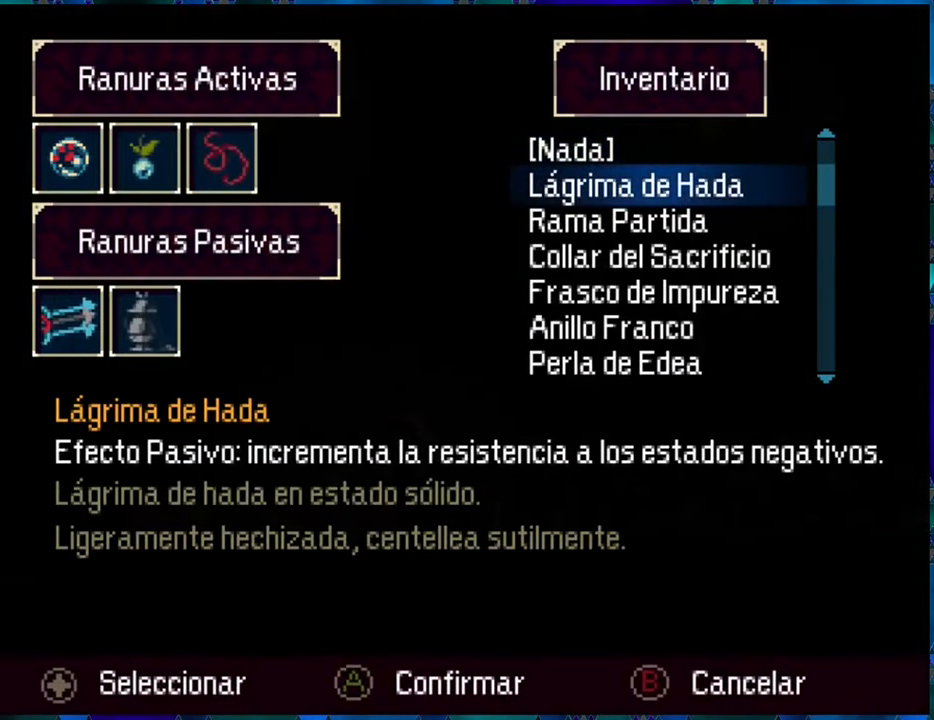
{"buttons": ["DPAD_DOWN"], "left_stick": "center", "right_stick": "center", "events": [[116, "DPAD_DOWN", "down"], [233, "DPAD_DOWN", "up"], [300, "DPAD_DOWN", "down"], [383, "DPAD_DOWN", "up"], [500, "DPAD_DOWN", "down"]]}
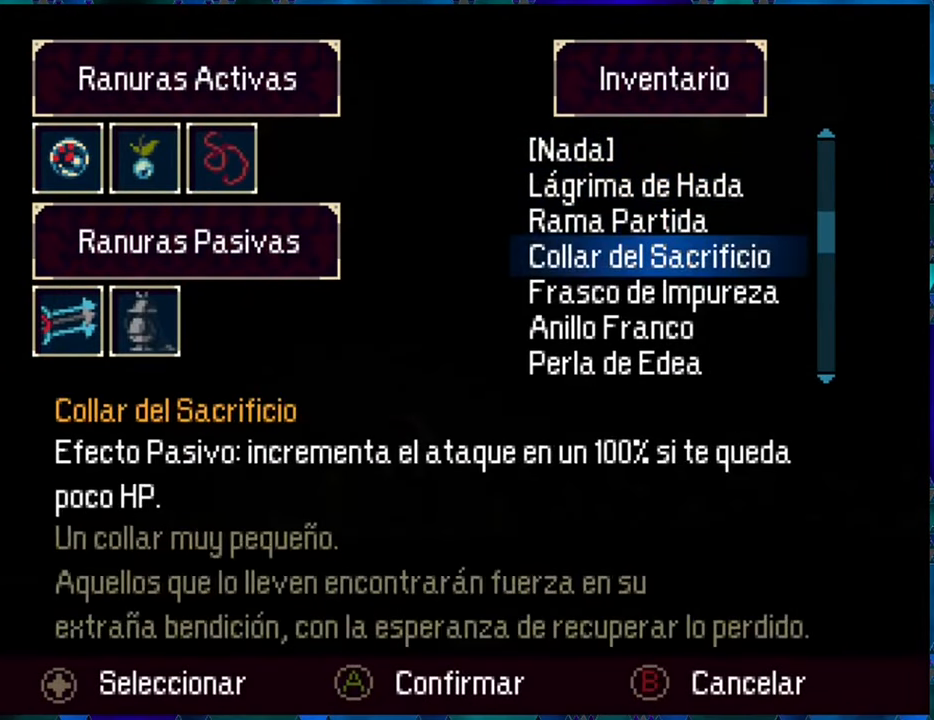
{"buttons": [], "left_stick": "center", "right_stick": "center", "events": [[66, "DPAD_DOWN", "up"], [400, "DPAD_UP", "down"], [466, "DPAD_UP", "up"]]}
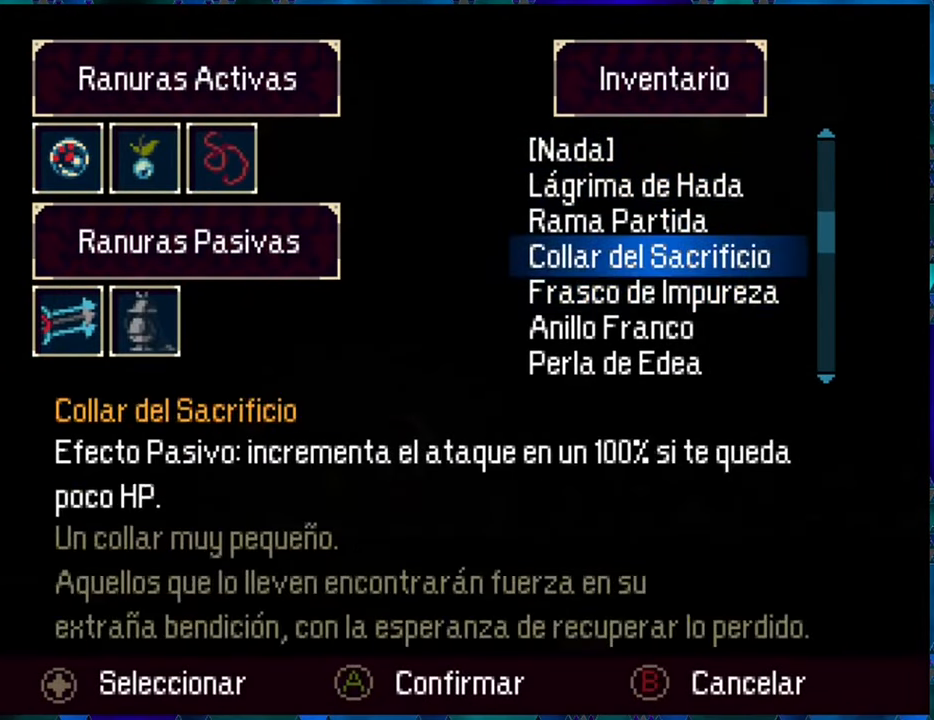
{"buttons": ["DPAD_UP"], "left_stick": "center", "right_stick": "center", "events": [[83, "DPAD_UP", "down"], [183, "DPAD_UP", "up"], [267, "DPAD_UP", "down"], [383, "DPAD_UP", "up"], [467, "DPAD_UP", "down"]]}
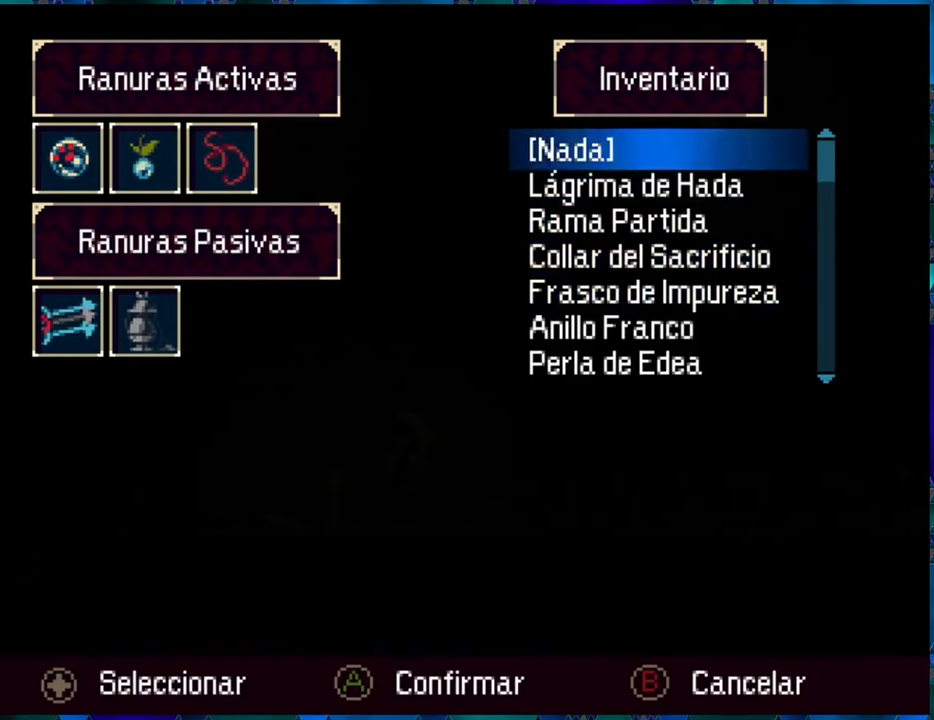
{"buttons": [], "left_stick": "center", "right_stick": "center", "events": [[67, "DPAD_UP", "up"], [217, "DPAD_UP", "down"], [333, "DPAD_UP", "up"]]}
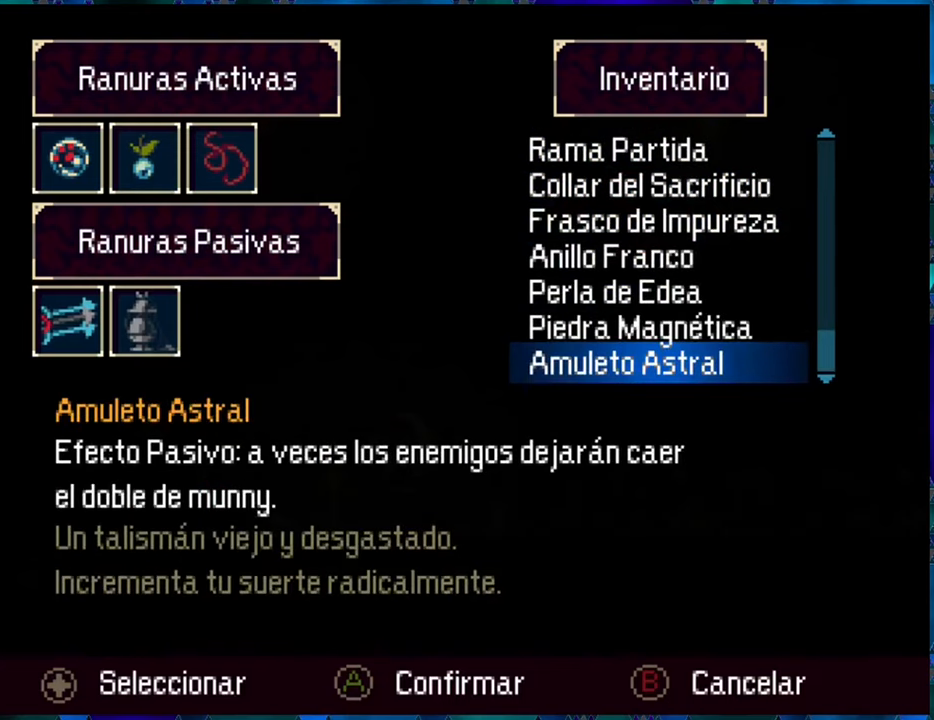
{"buttons": [], "left_stick": "center", "right_stick": "center", "events": []}
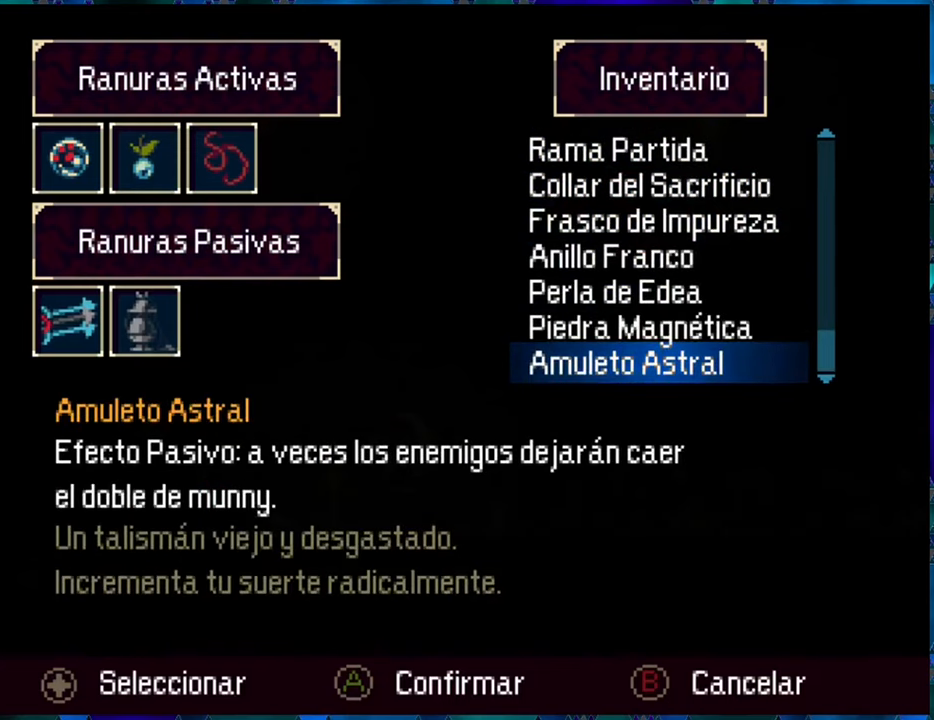
{"buttons": [], "left_stick": "center", "right_stick": "center", "events": [[33, "B", "down"], [183, "B", "up"], [400, "DPAD_RIGHT", "down"], [467, "DPAD_RIGHT", "up"]]}
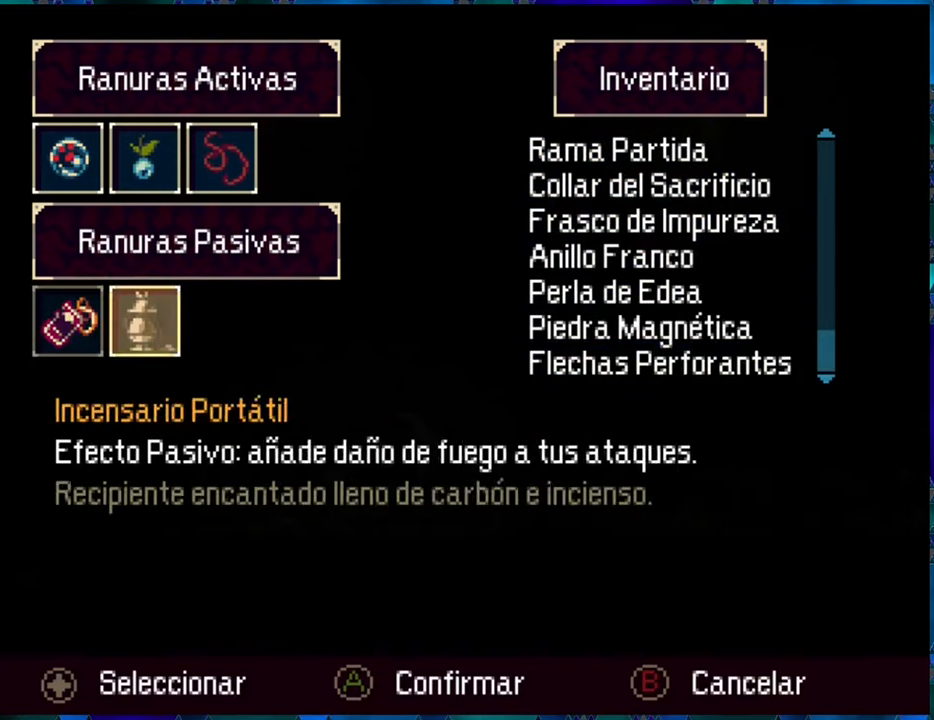
{"buttons": ["B"], "left_stick": "center", "right_stick": "center", "events": [[50, "B", "down"], [150, "B", "up"], [300, "DPAD_UP", "down"], [400, "DPAD_UP", "up"], [483, "B", "down"]]}
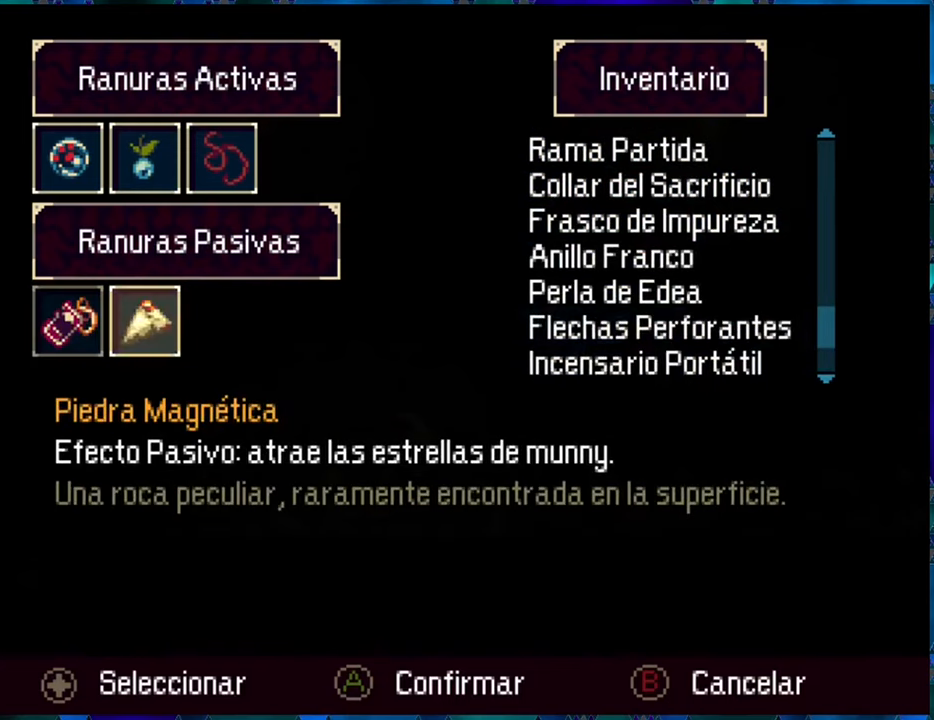
{"buttons": [], "left_stick": "center", "right_stick": "center", "events": [[83, "B", "up"], [250, "A", "down"], [350, "A", "up"]]}